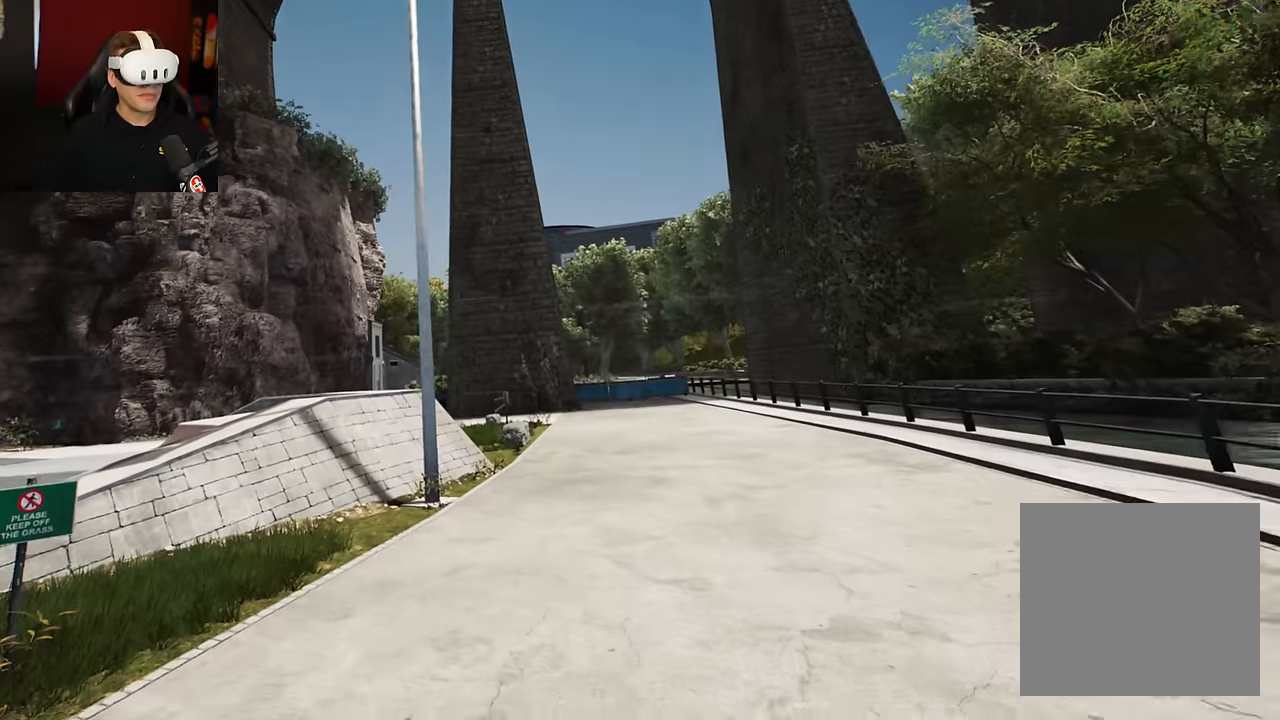
Gameplay with a controller (Xbox layout); each line is a JSON object with the inputs held at the frame after it. "events" lists button and stick changes between this image and that frame as [ms after this image, input, new state], when the widget could be followed in between. Not read: L3 R3.
{"buttons": [], "left_stick": "center", "right_stick": "center", "events": []}
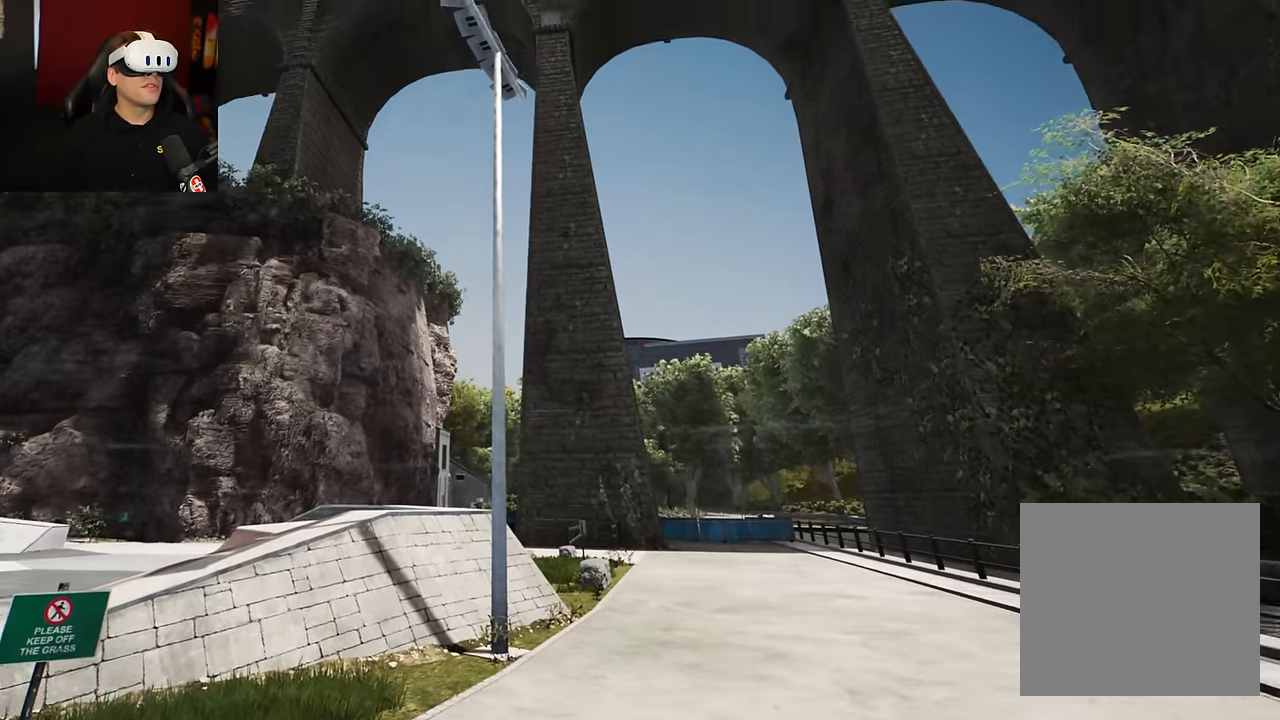
{"buttons": ["R2"], "left_stick": "center", "right_stick": "center", "events": [[367, "R2", "down"]]}
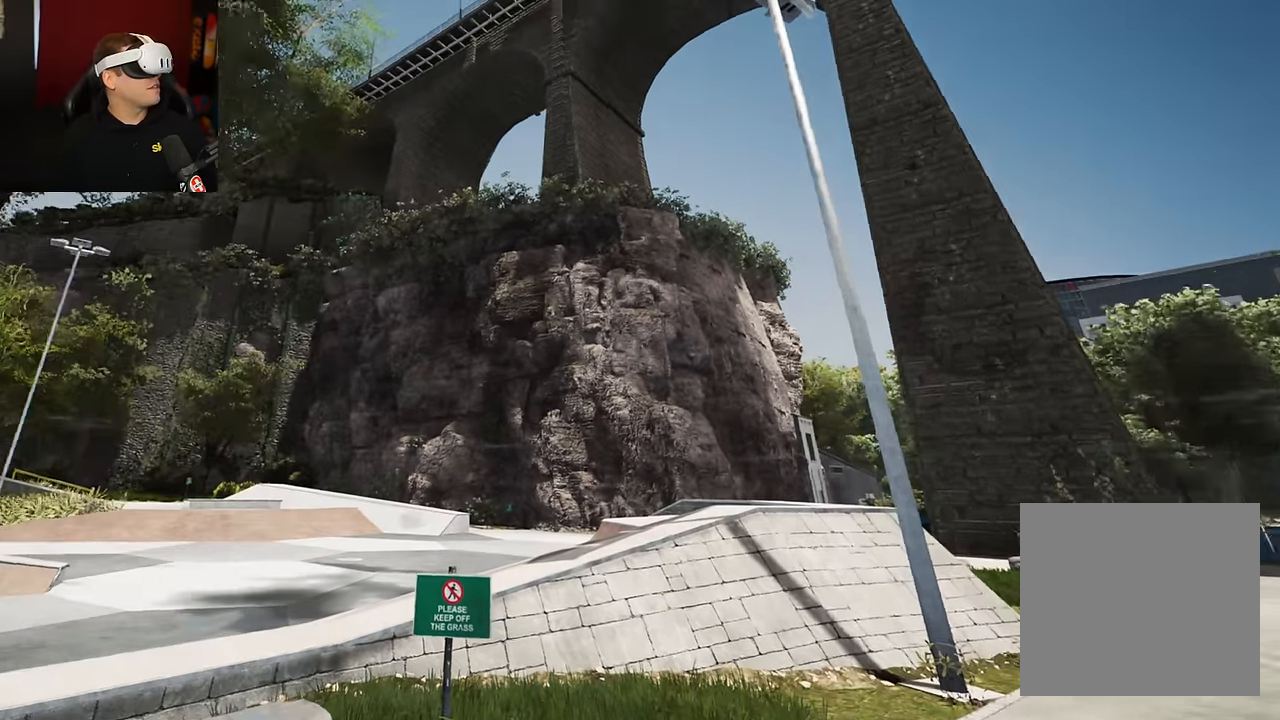
{"buttons": ["R2"], "left_stick": "center", "right_stick": "center", "events": []}
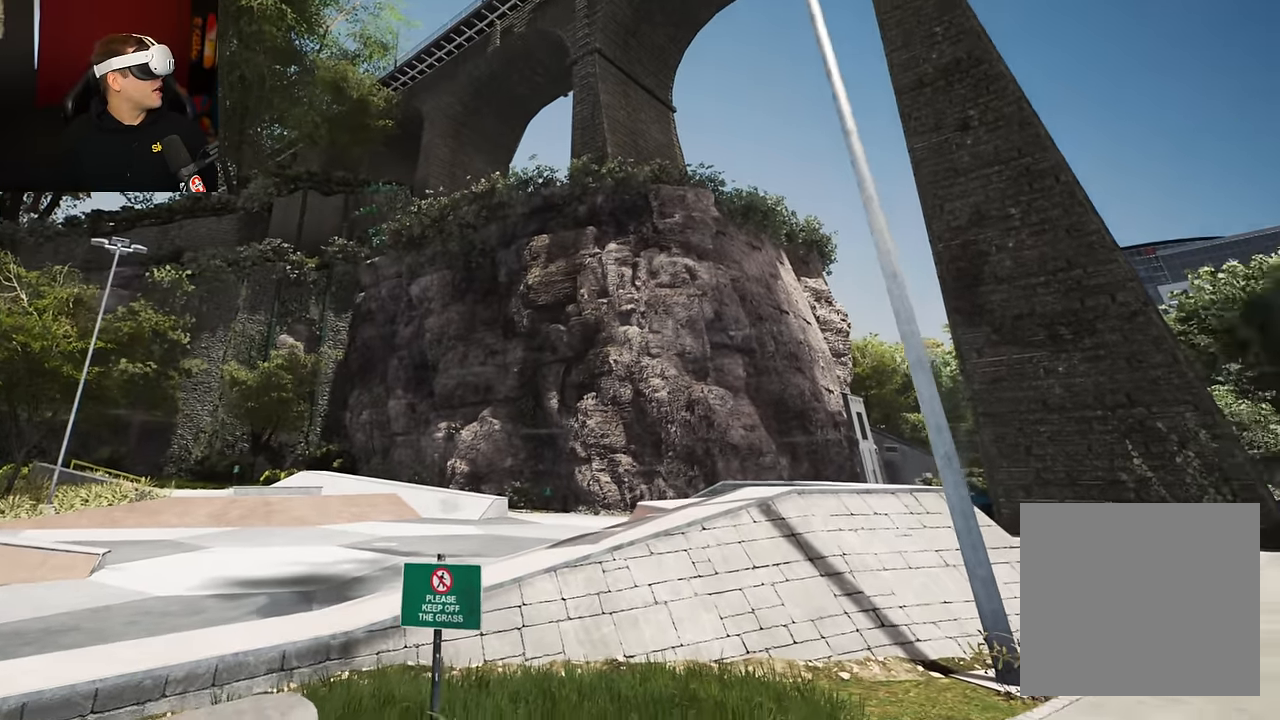
{"buttons": [], "left_stick": "center", "right_stick": "center", "events": [[184, "R2", "up"]]}
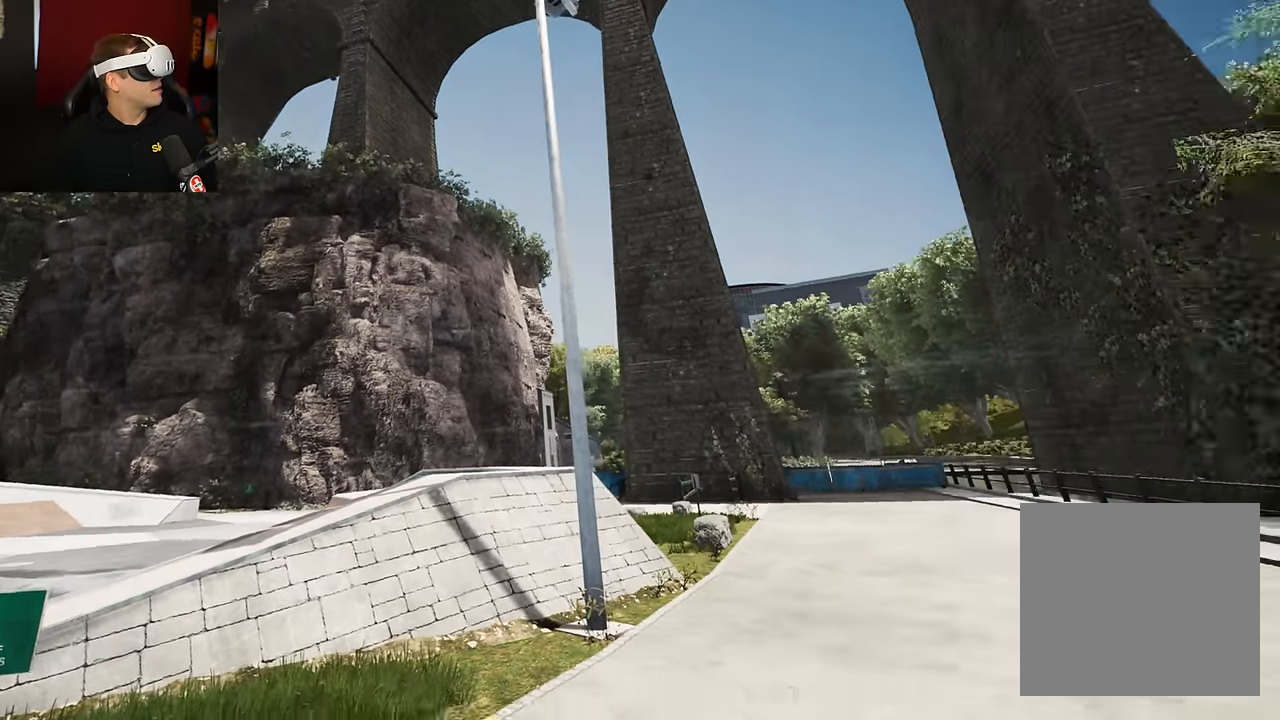
{"buttons": [], "left_stick": "center", "right_stick": "center", "events": []}
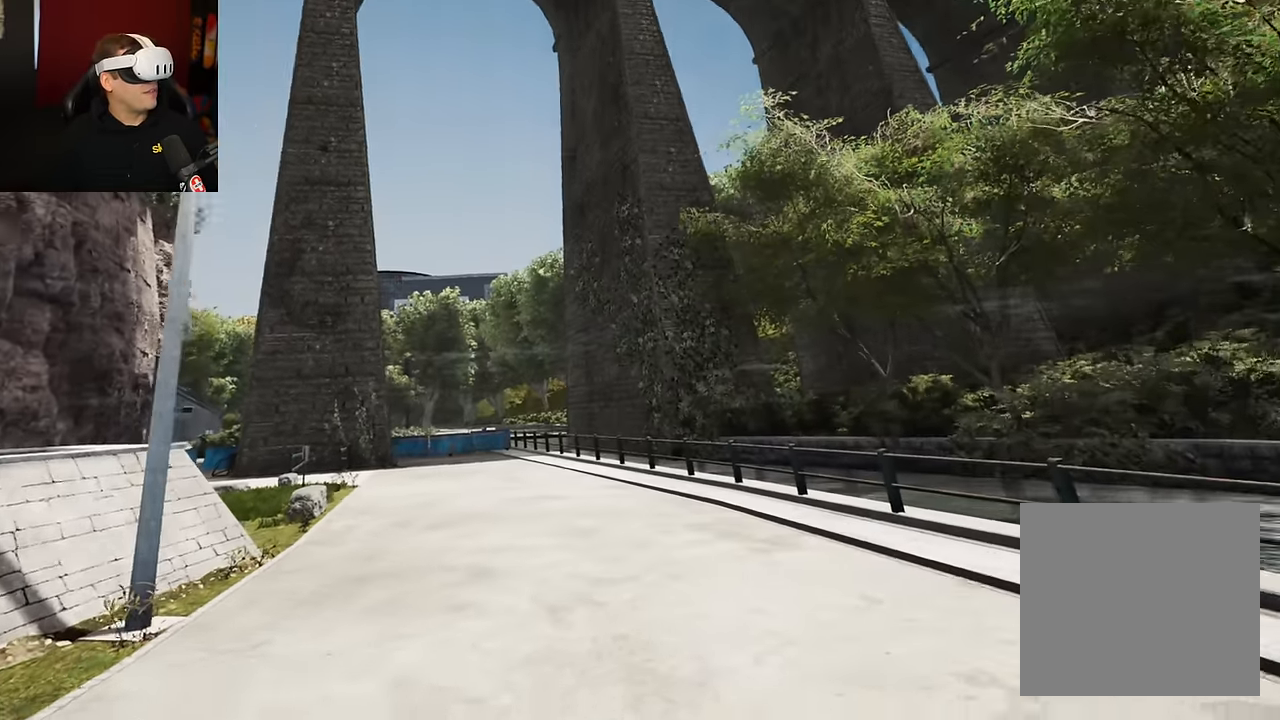
{"buttons": [], "left_stick": "center", "right_stick": "center", "events": []}
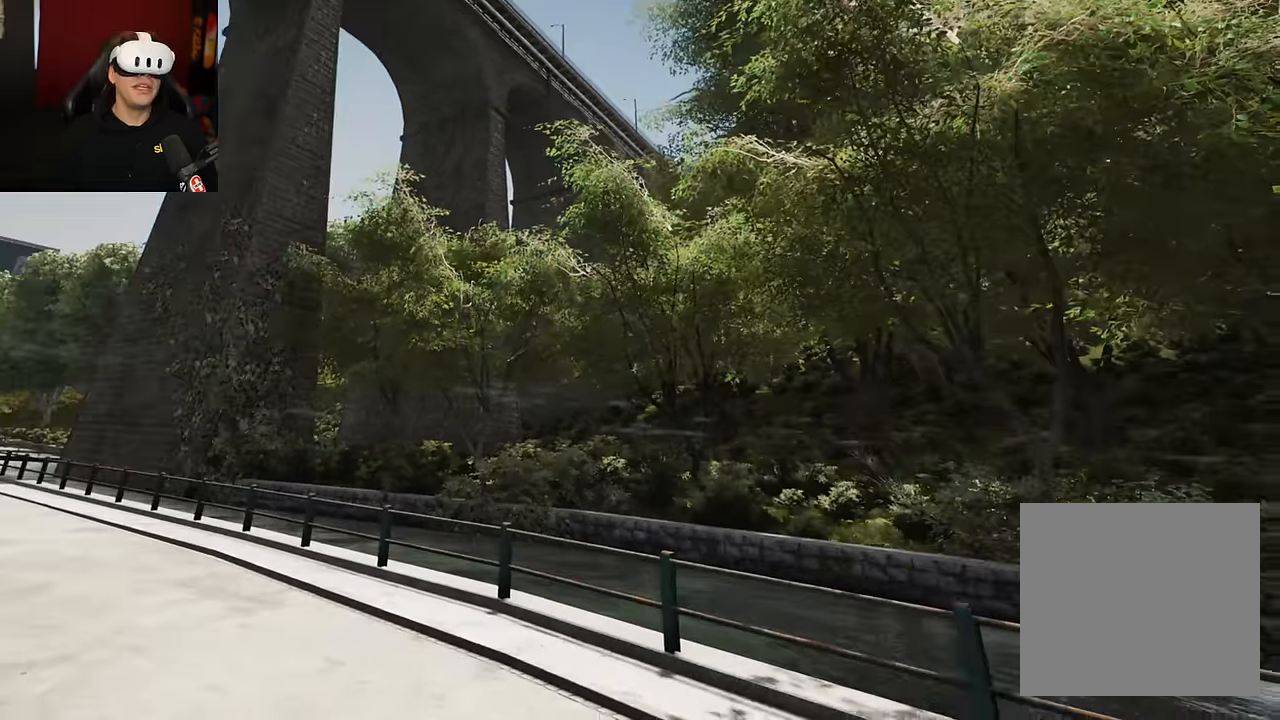
{"buttons": [], "left_stick": "center", "right_stick": "center", "events": []}
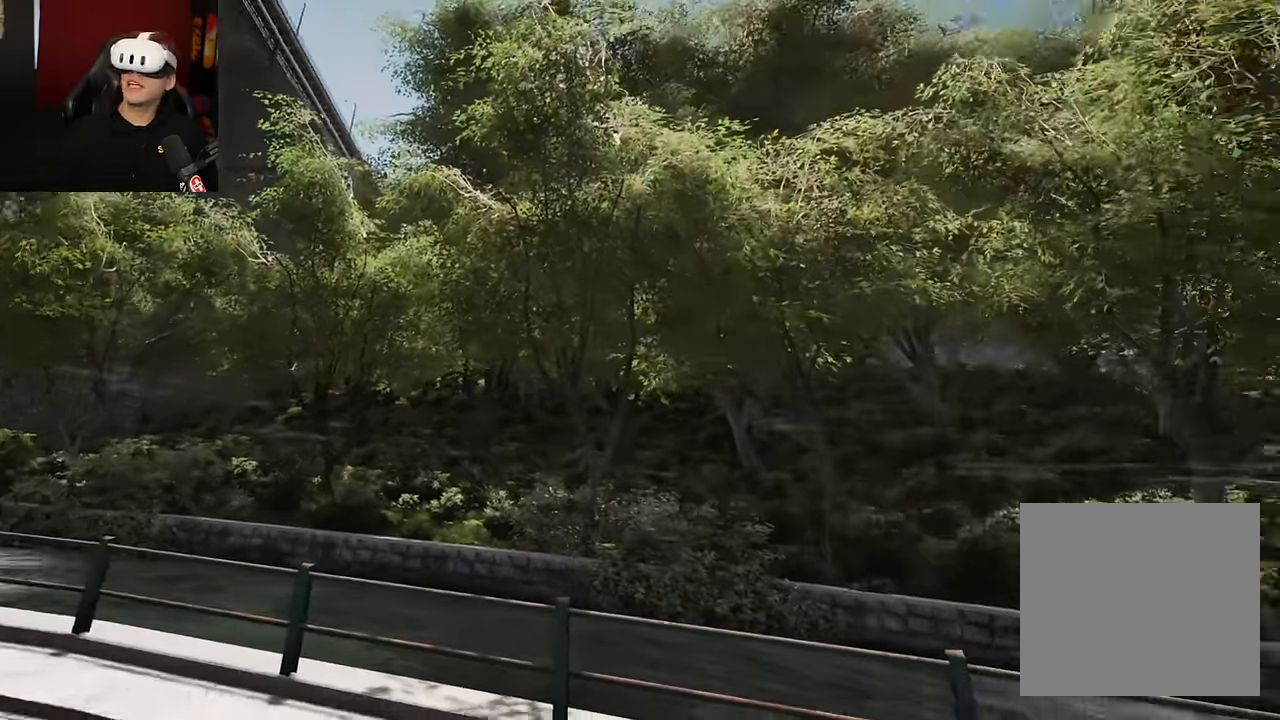
{"buttons": [], "left_stick": "center", "right_stick": "center", "events": []}
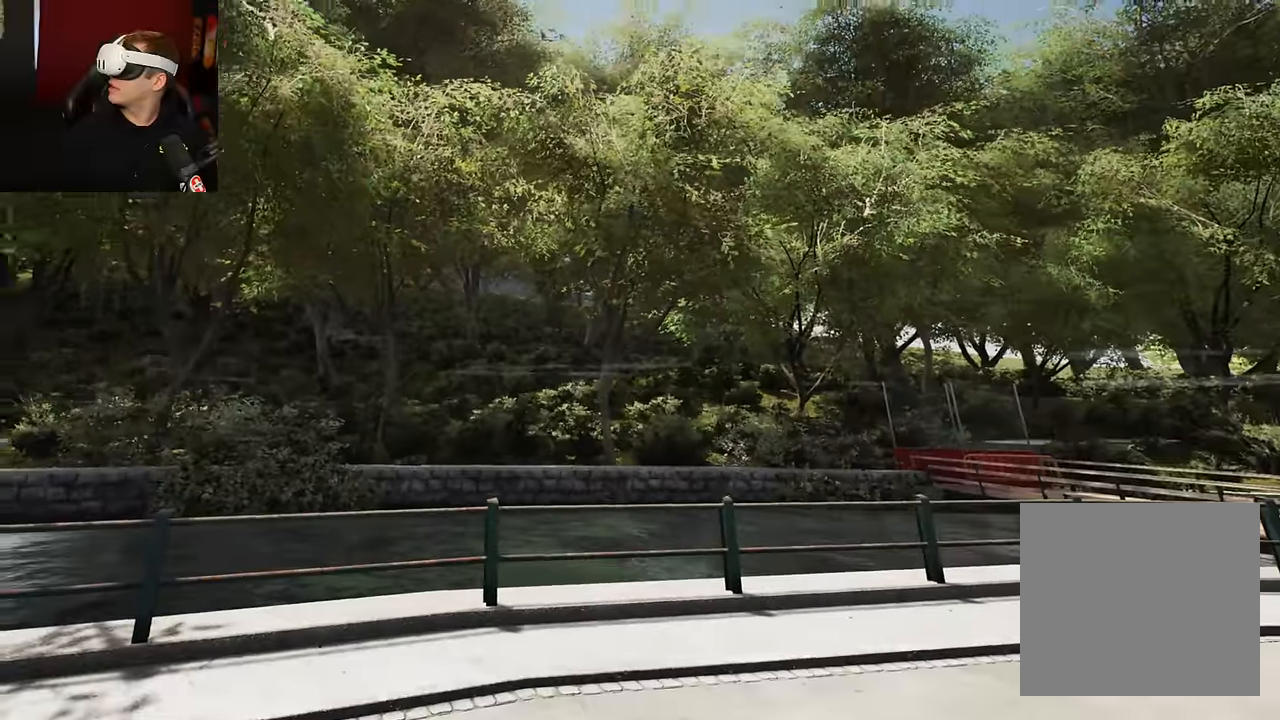
{"buttons": ["L2"], "left_stick": "center", "right_stick": "center", "events": [[484, "L2", "down"]]}
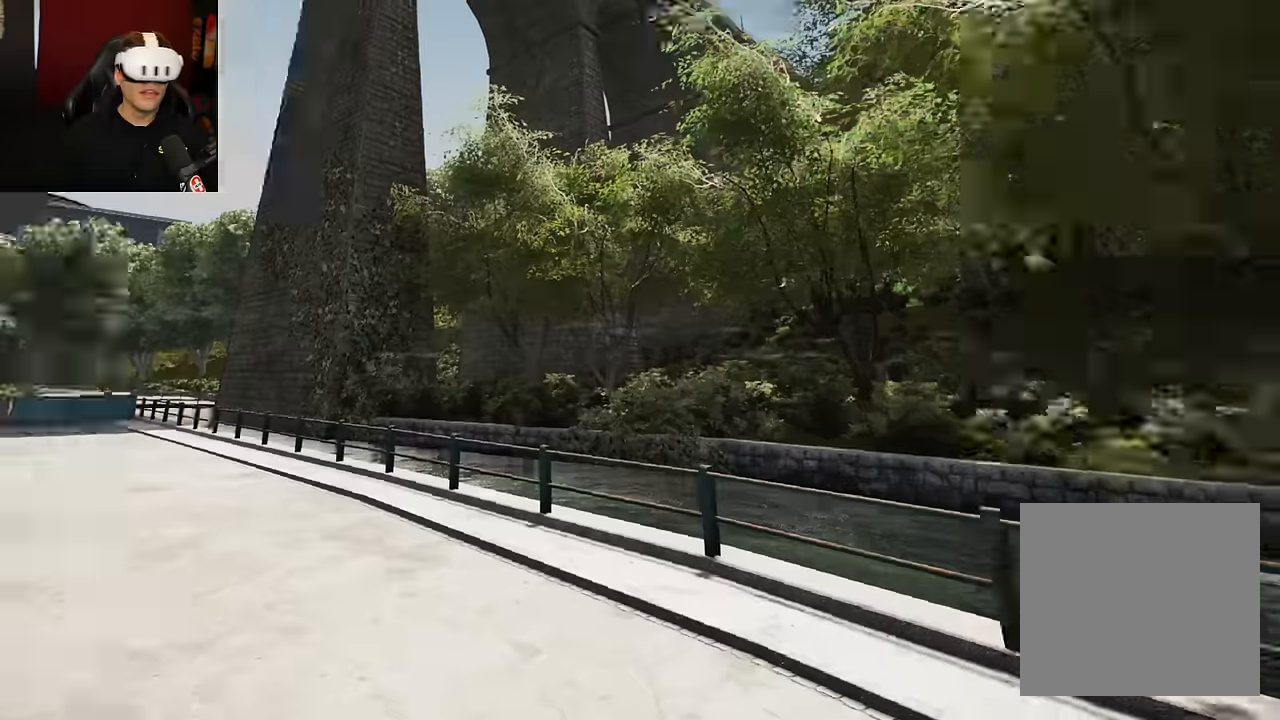
{"buttons": ["L2"], "left_stick": "center", "right_stick": "center", "events": [[350, "L2", "up"], [484, "L2", "down"]]}
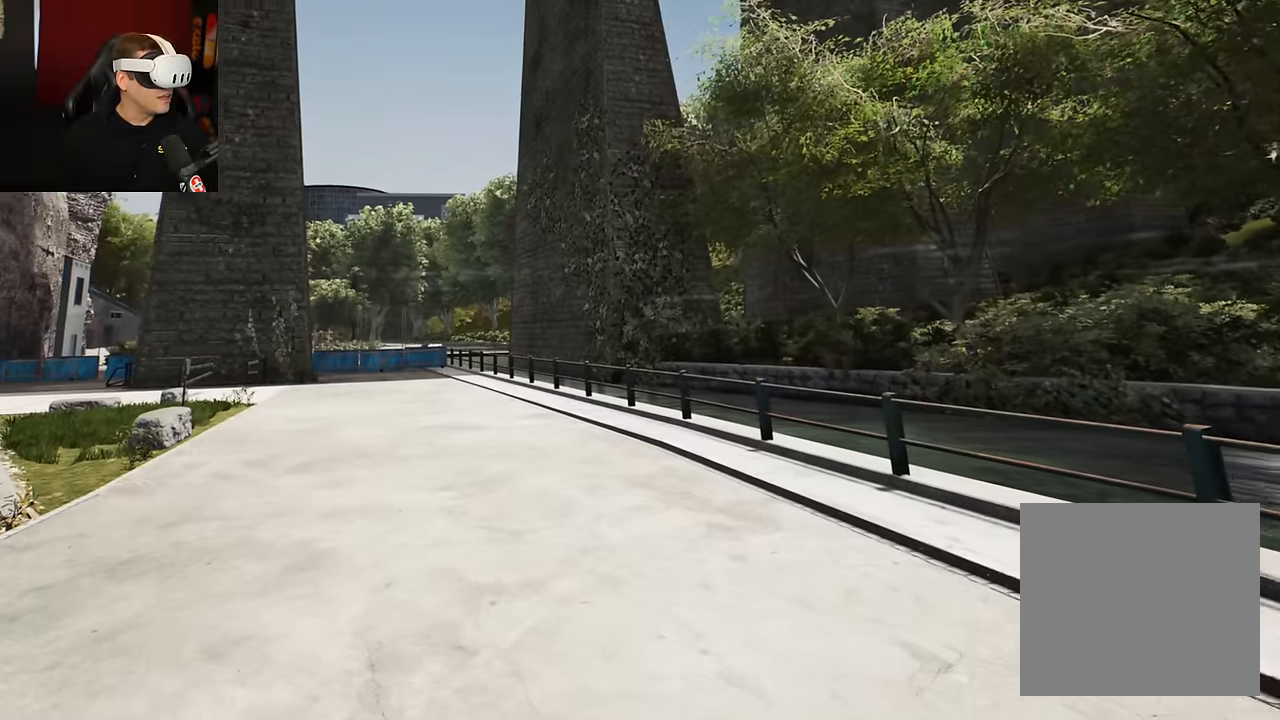
{"buttons": [], "left_stick": "center", "right_stick": "center", "events": [[267, "L2", "up"]]}
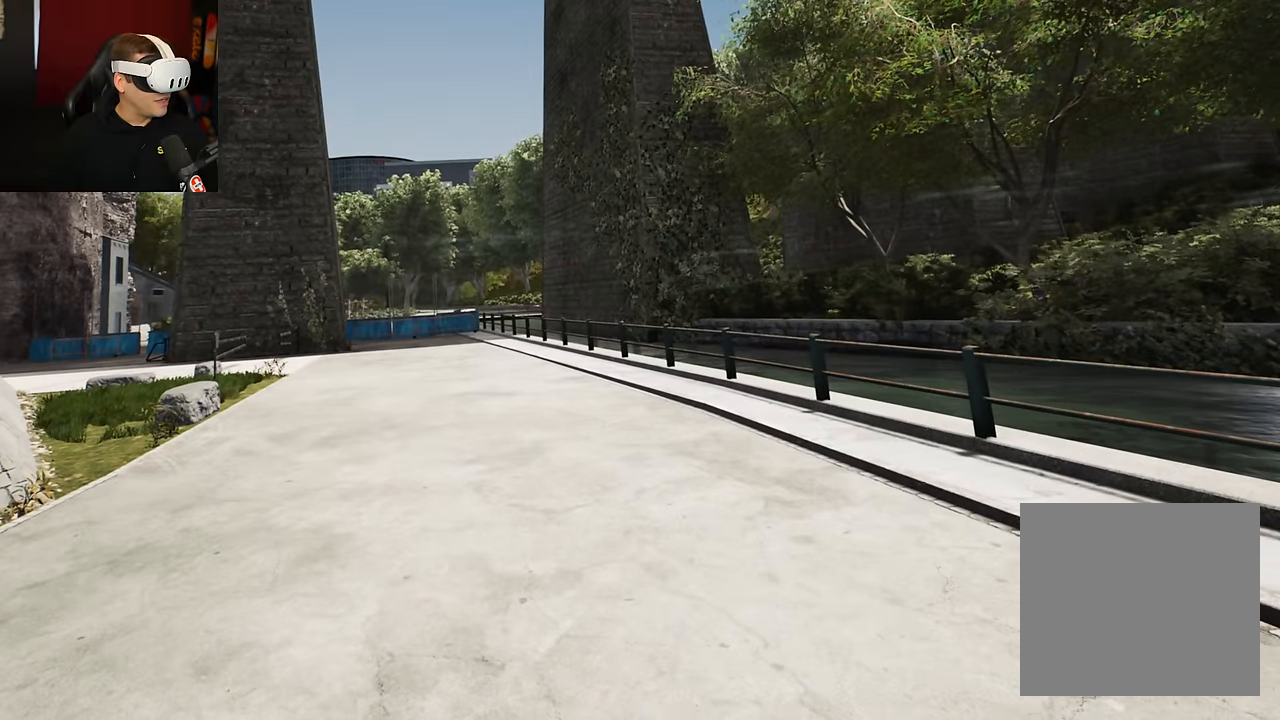
{"buttons": [], "left_stick": "center", "right_stick": "center", "events": []}
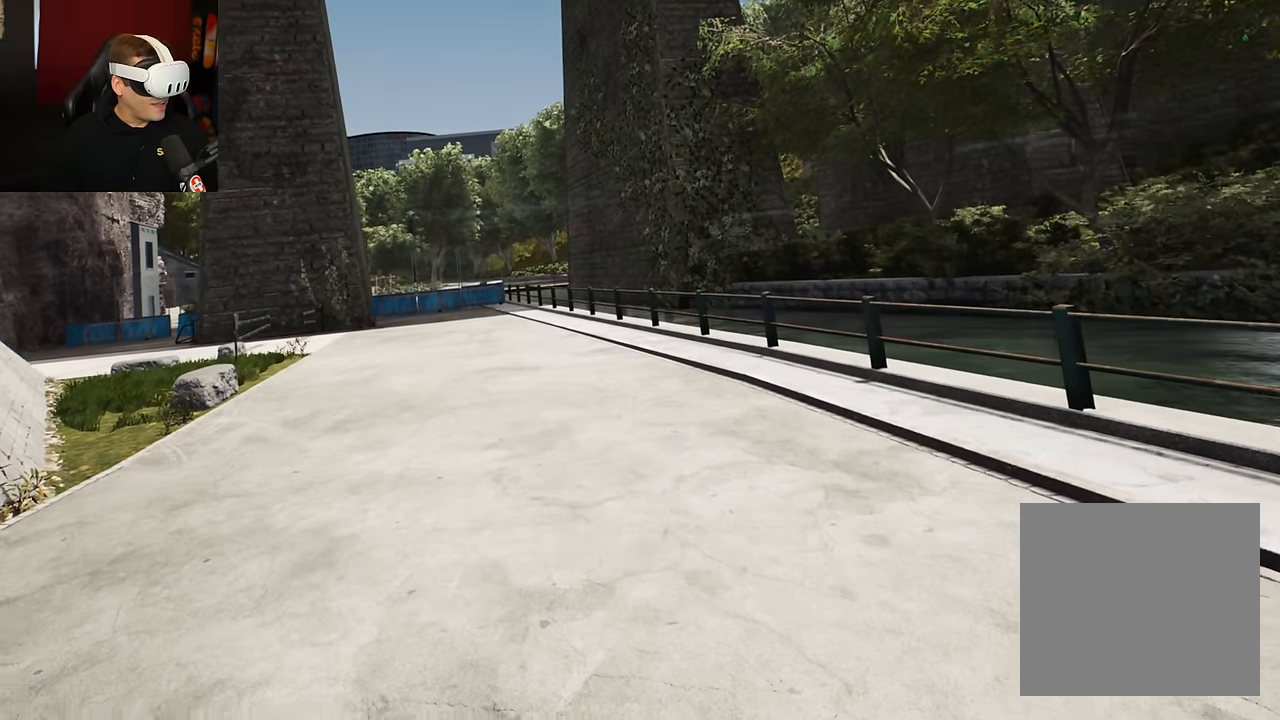
{"buttons": [], "left_stick": "center", "right_stick": "center", "events": []}
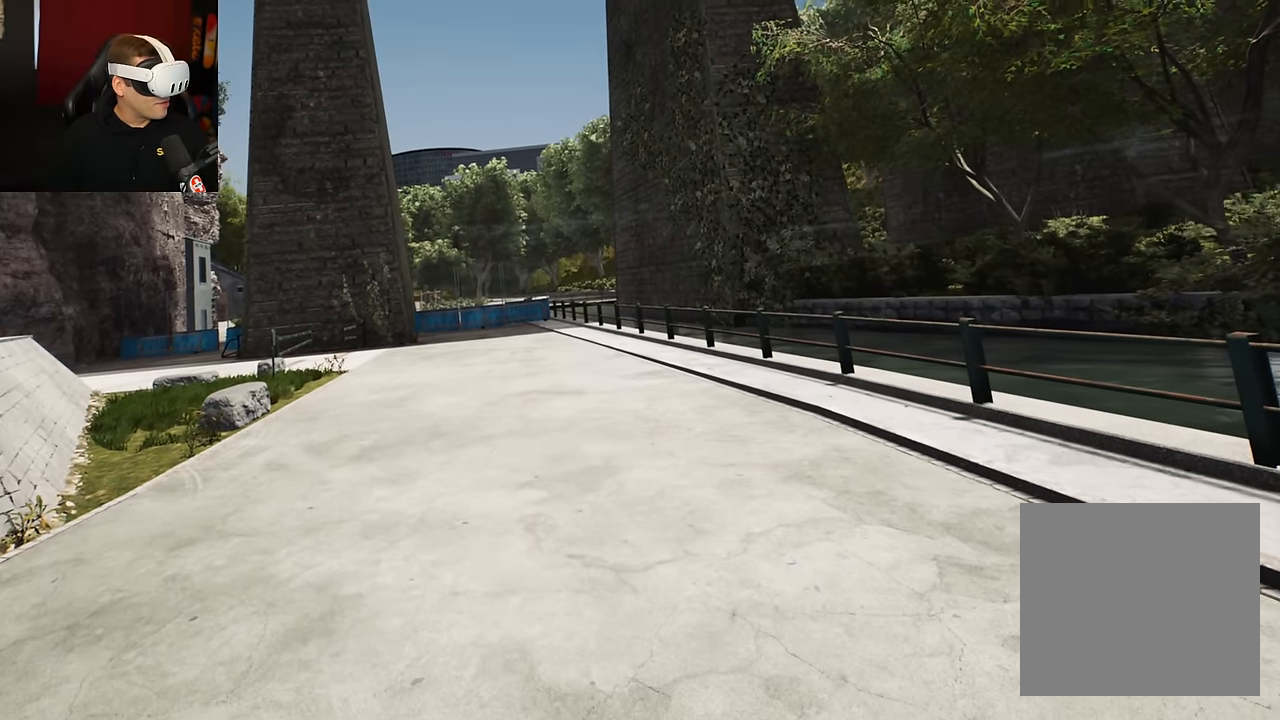
{"buttons": ["L2"], "left_stick": "center", "right_stick": "center", "events": [[484, "L2", "down"]]}
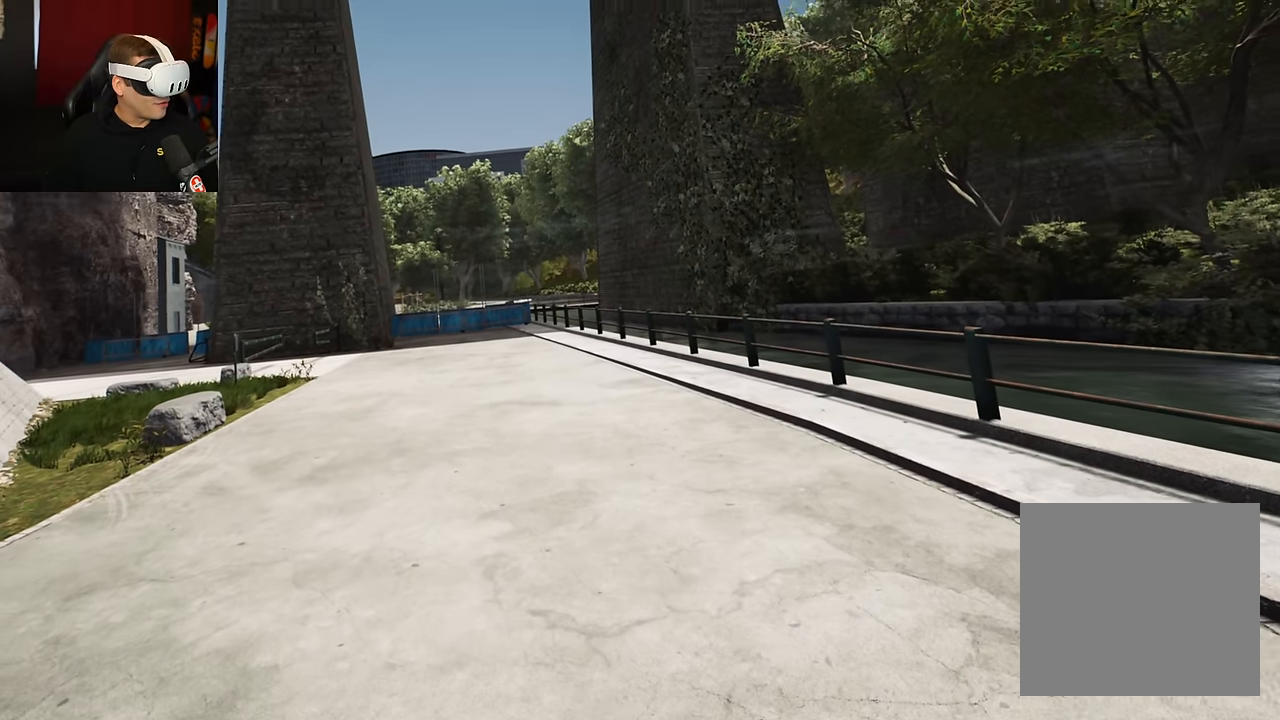
{"buttons": ["L2"], "left_stick": "center", "right_stick": "center", "events": []}
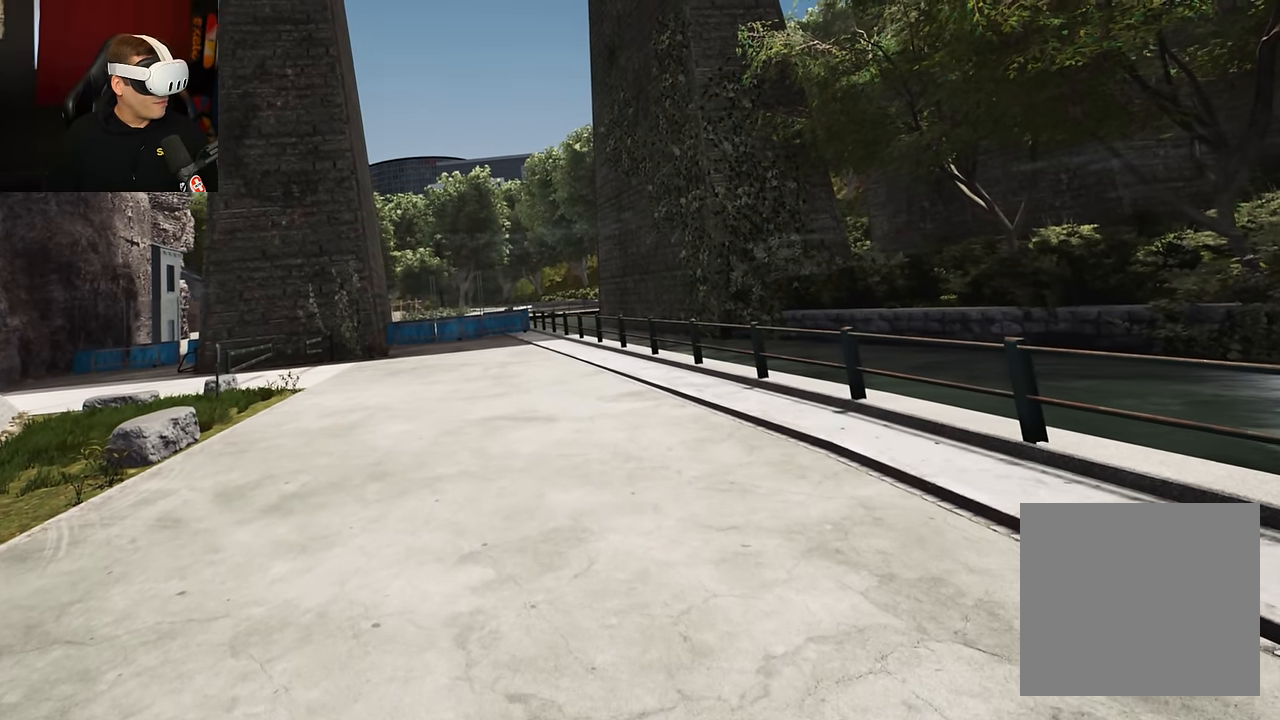
{"buttons": ["L2"], "left_stick": "center", "right_stick": "center", "events": []}
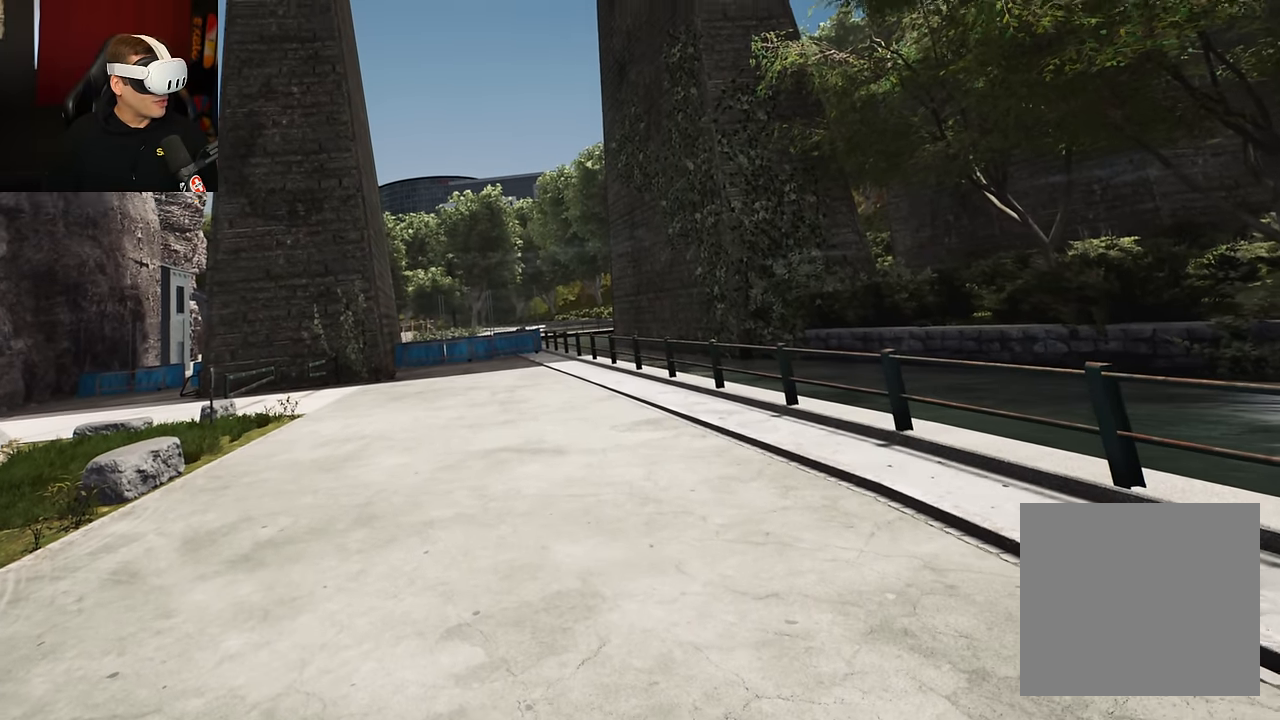
{"buttons": ["L2"], "left_stick": "center", "right_stick": "center", "events": []}
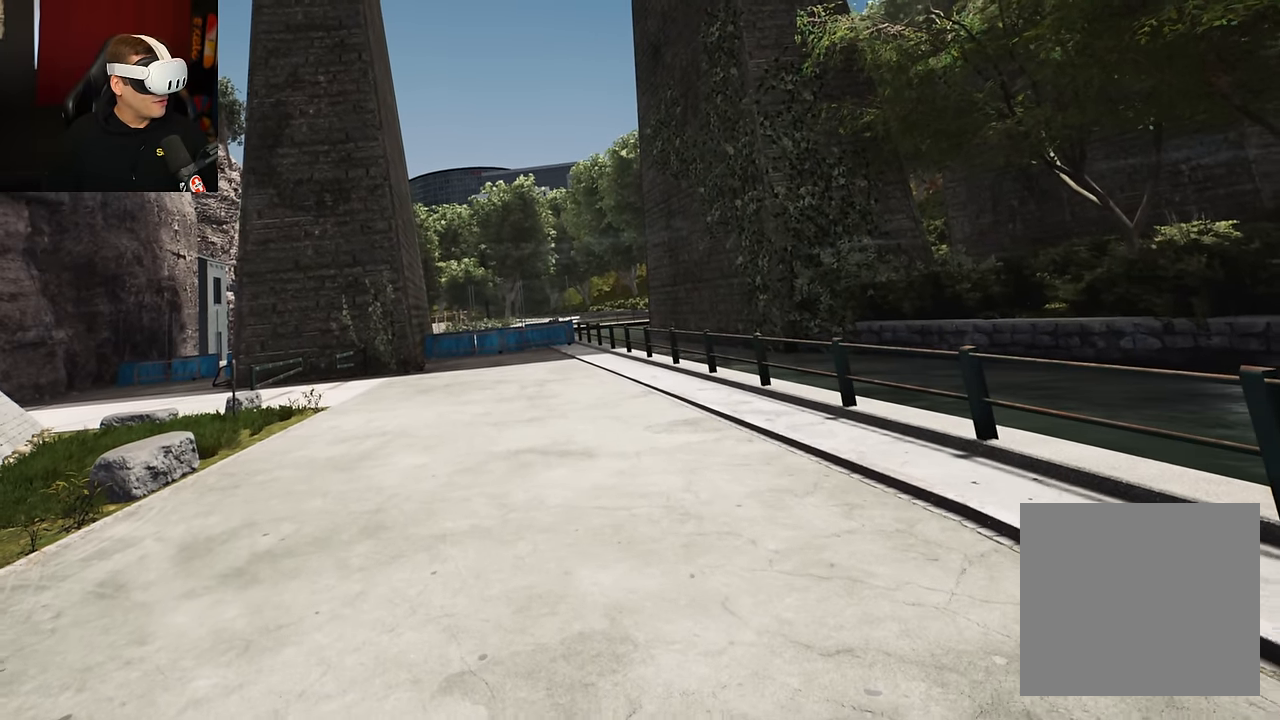
{"buttons": ["L2"], "left_stick": "center", "right_stick": "center", "events": []}
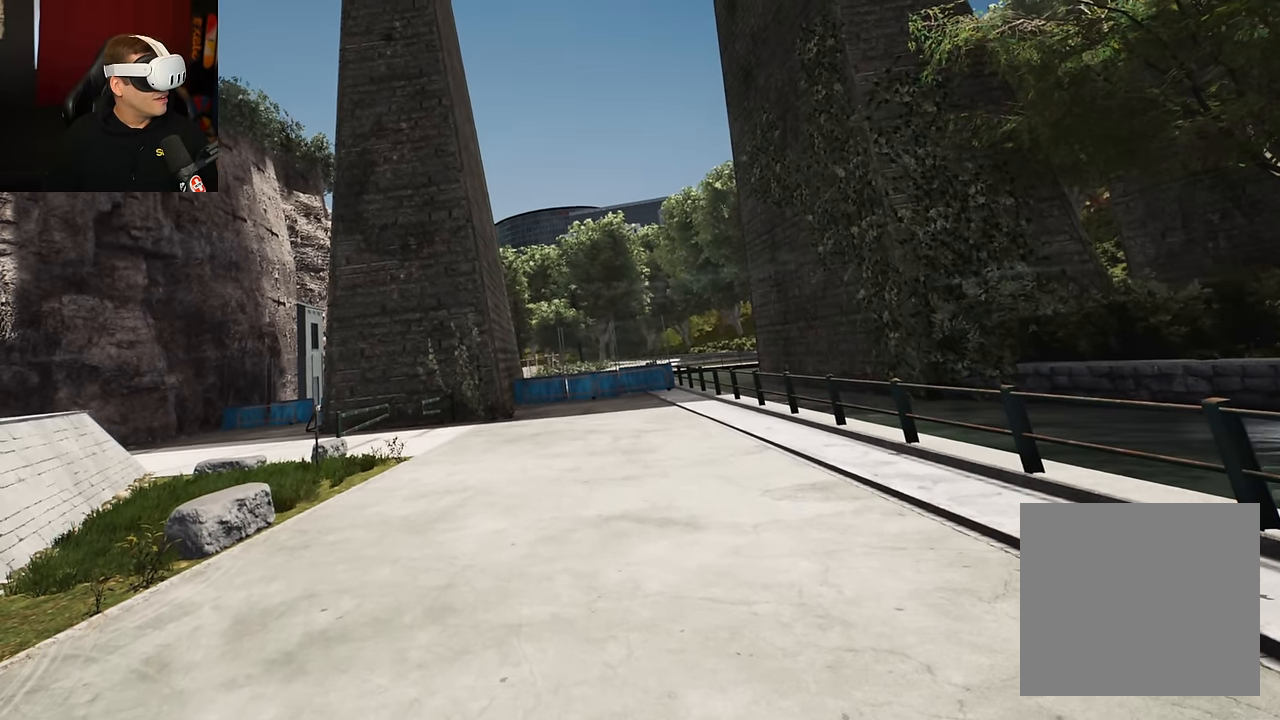
{"buttons": ["L2"], "left_stick": "center", "right_stick": "center", "events": []}
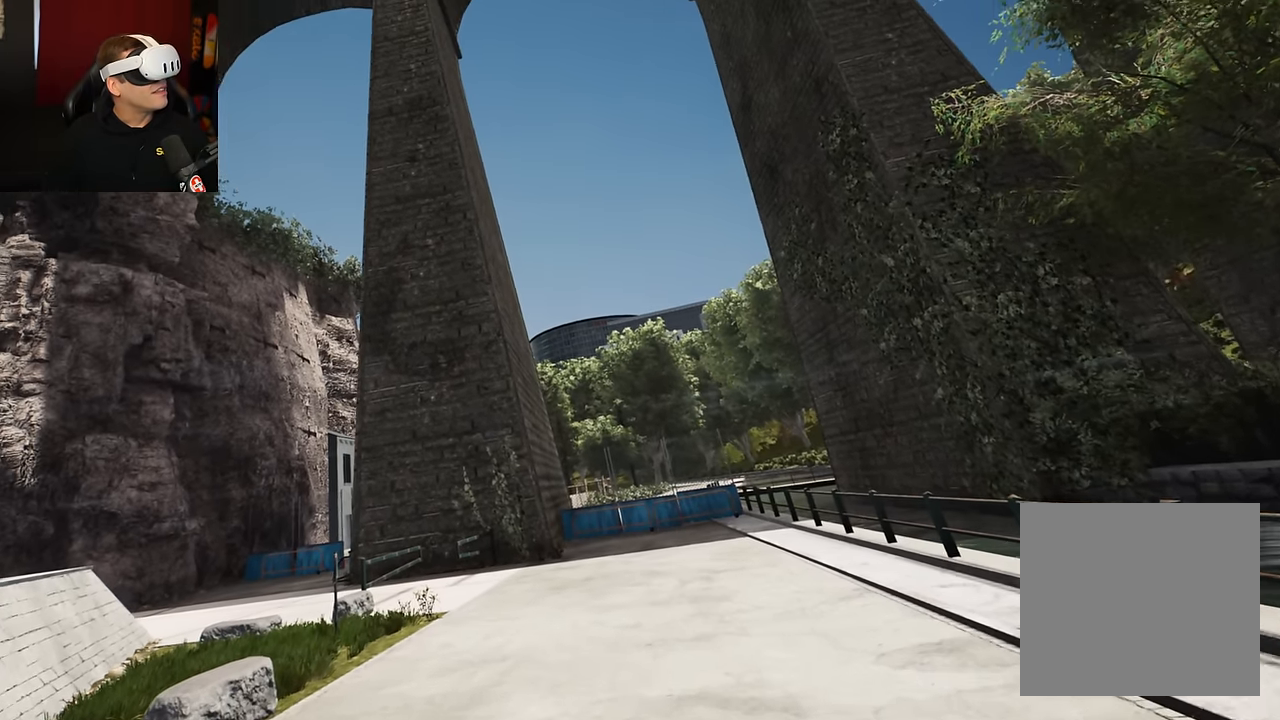
{"buttons": ["L2"], "left_stick": "center", "right_stick": "center", "events": []}
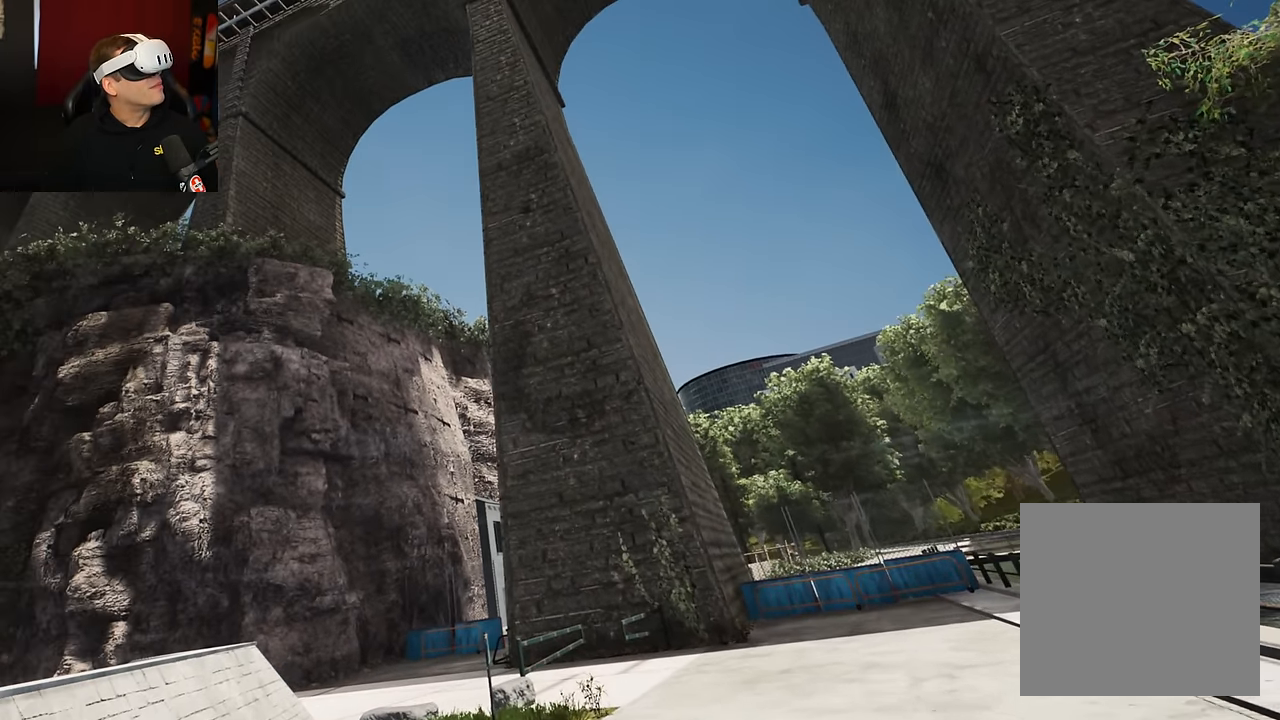
{"buttons": [], "left_stick": "center", "right_stick": "center", "events": [[350, "L2", "up"]]}
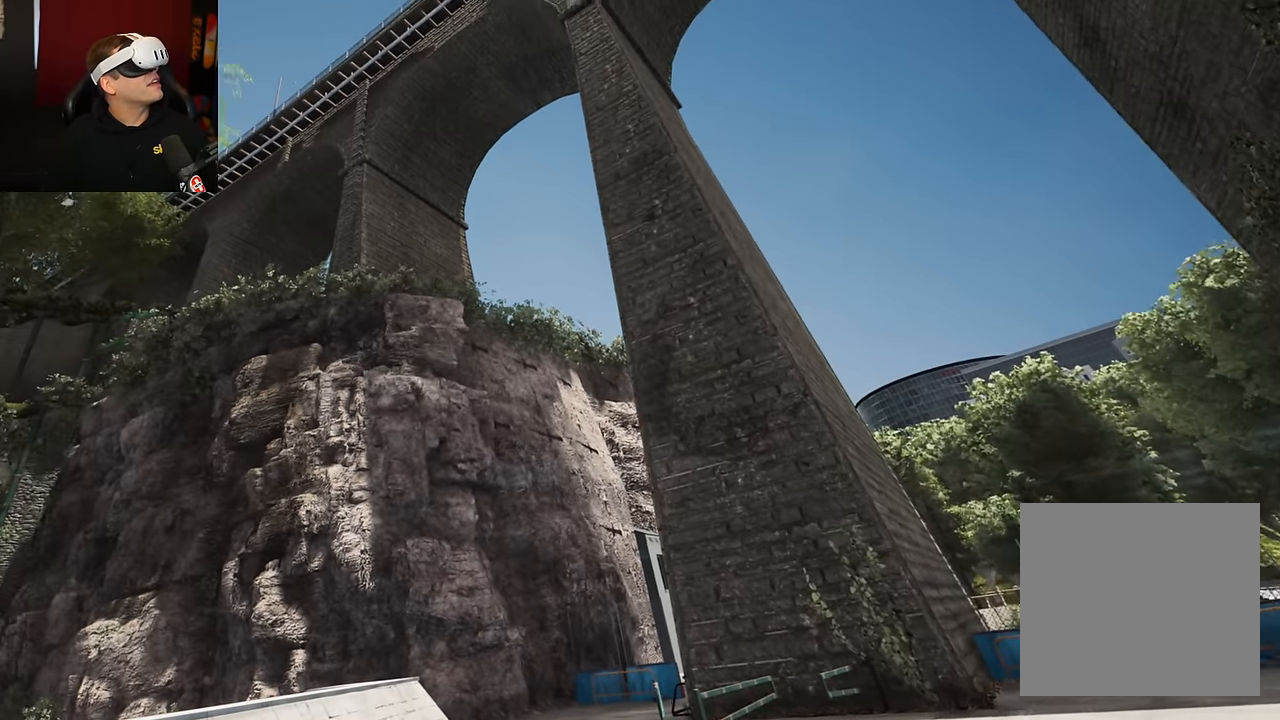
{"buttons": [], "left_stick": "center", "right_stick": "center", "events": []}
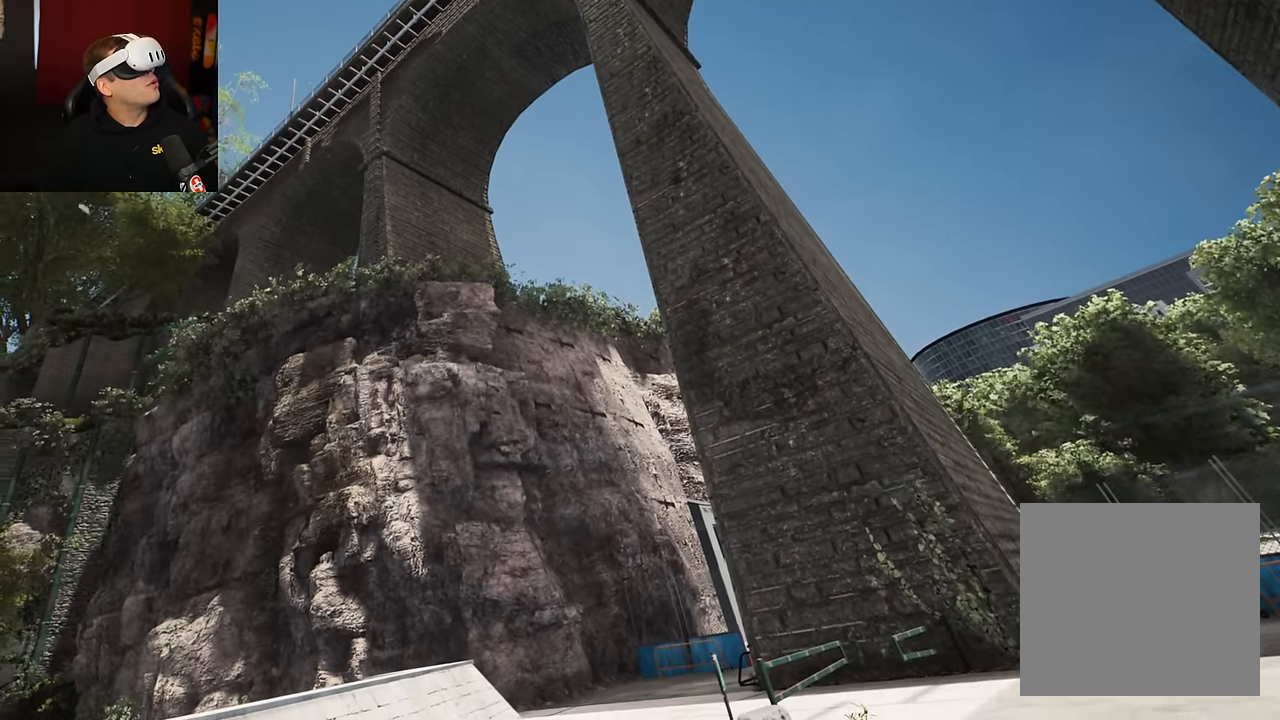
{"buttons": ["R2"], "left_stick": "center", "right_stick": "center", "events": [[17, "R2", "down"]]}
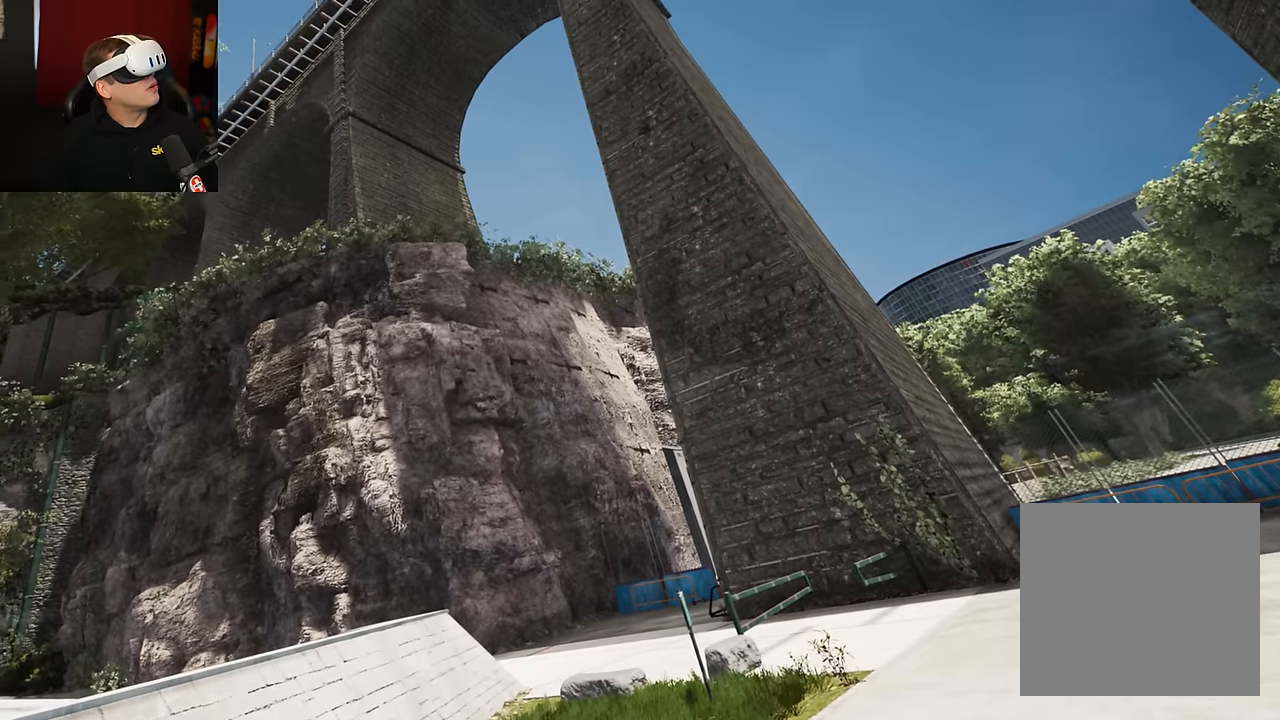
{"buttons": [], "left_stick": "center", "right_stick": "center", "events": [[267, "R2", "up"]]}